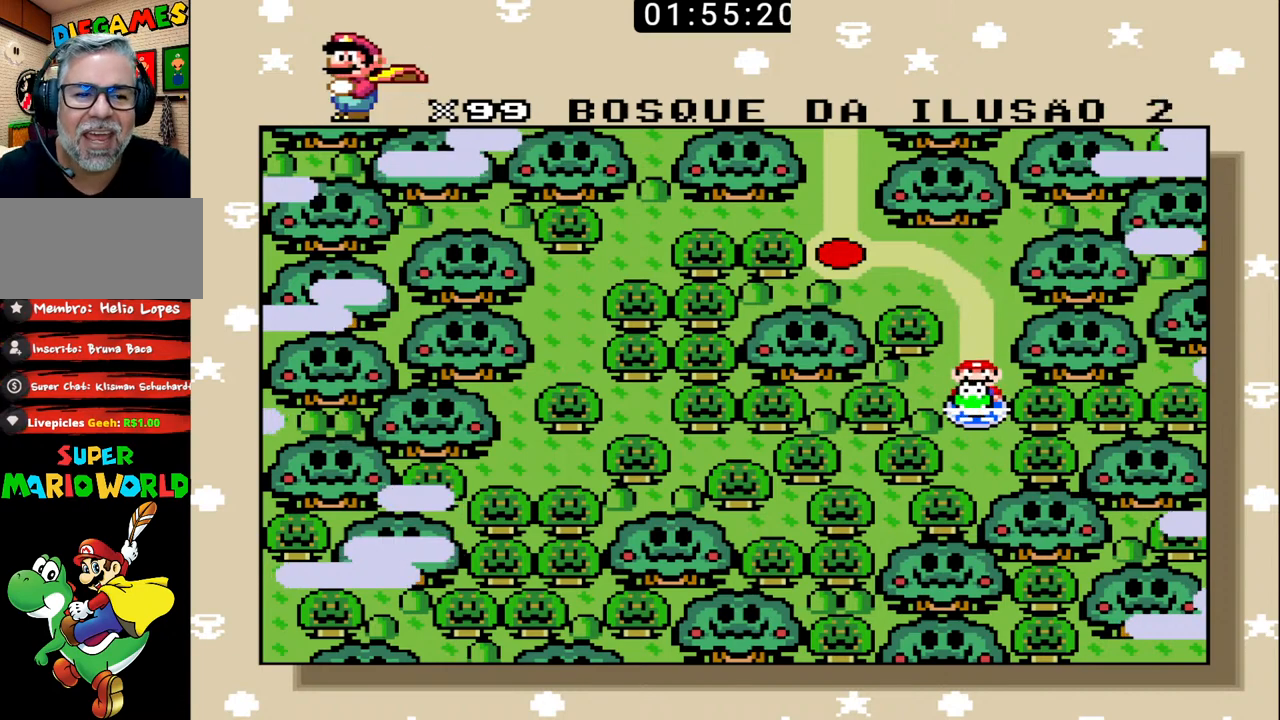
Gameplay with a controller (Nintendo layout); each line is a JSON object with the inputs held at the frame after it. "events" lists button and stick changes between this image and that frame as [ms after this image, input, new state], when the widget could be followed in between. Not read: L3 R3.
{"buttons": [], "events": [[100, "X", "down"], [200, "X", "up"], [267, "X", "down"], [367, "X", "up"], [400, "X", "down"], [500, "X", "up"]]}
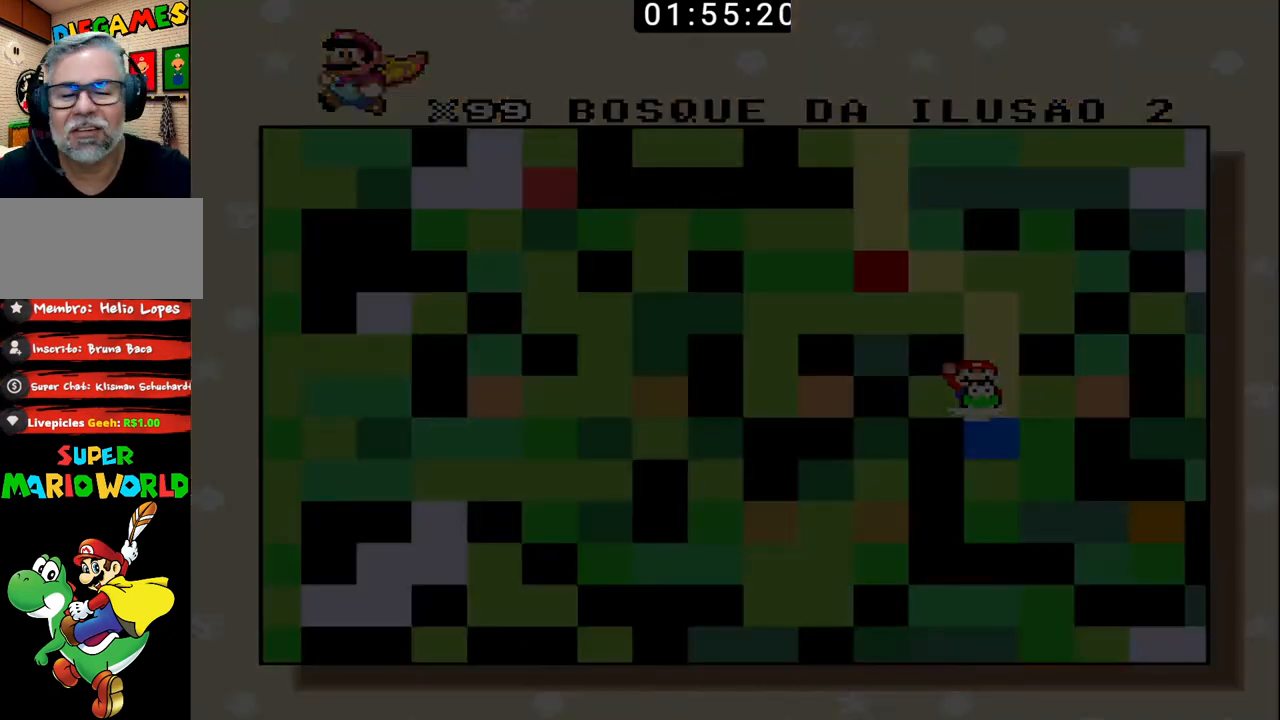
{"buttons": ["B"], "events": [[133, "X", "down"], [233, "X", "up"], [433, "B", "down"]]}
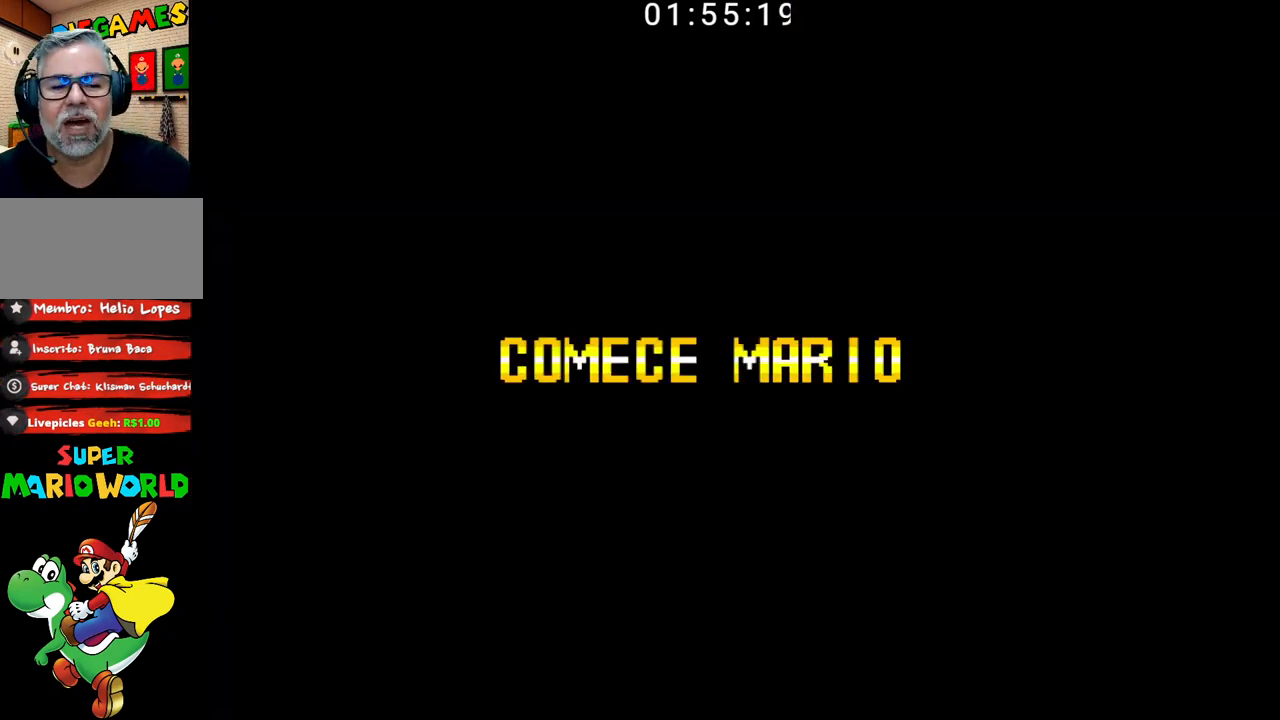
{"buttons": ["B"], "events": []}
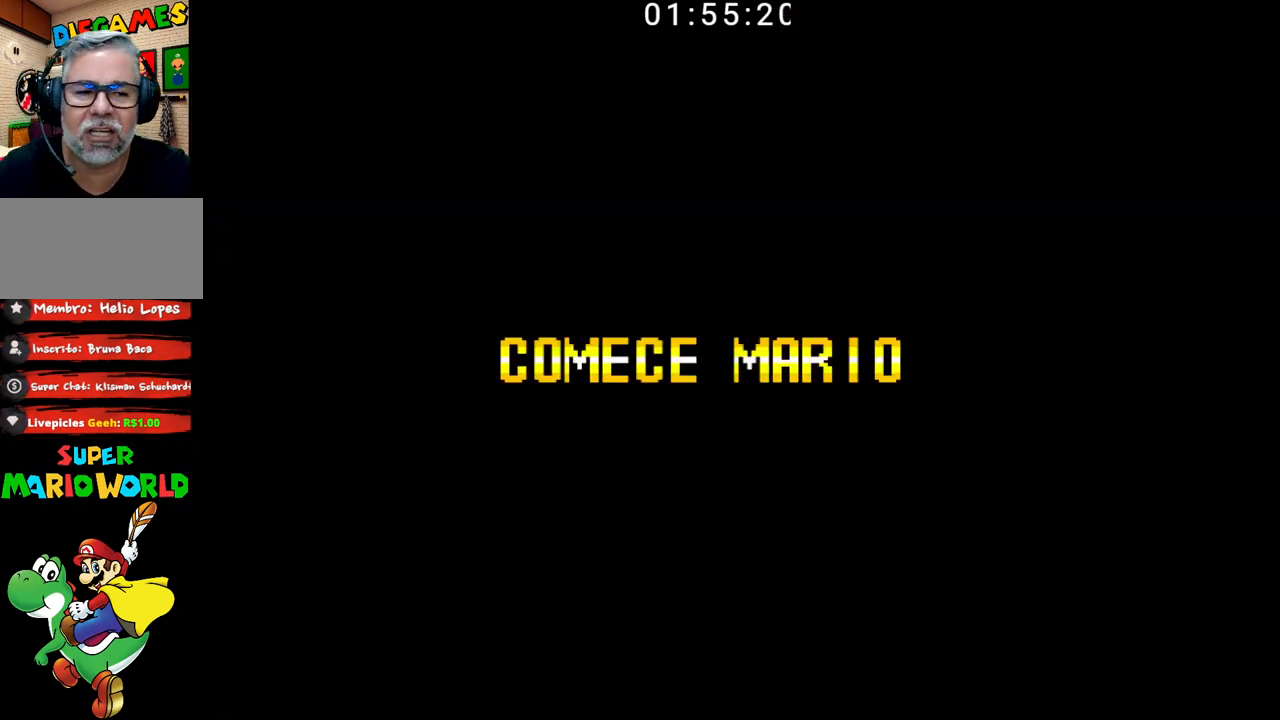
{"buttons": ["B"], "events": []}
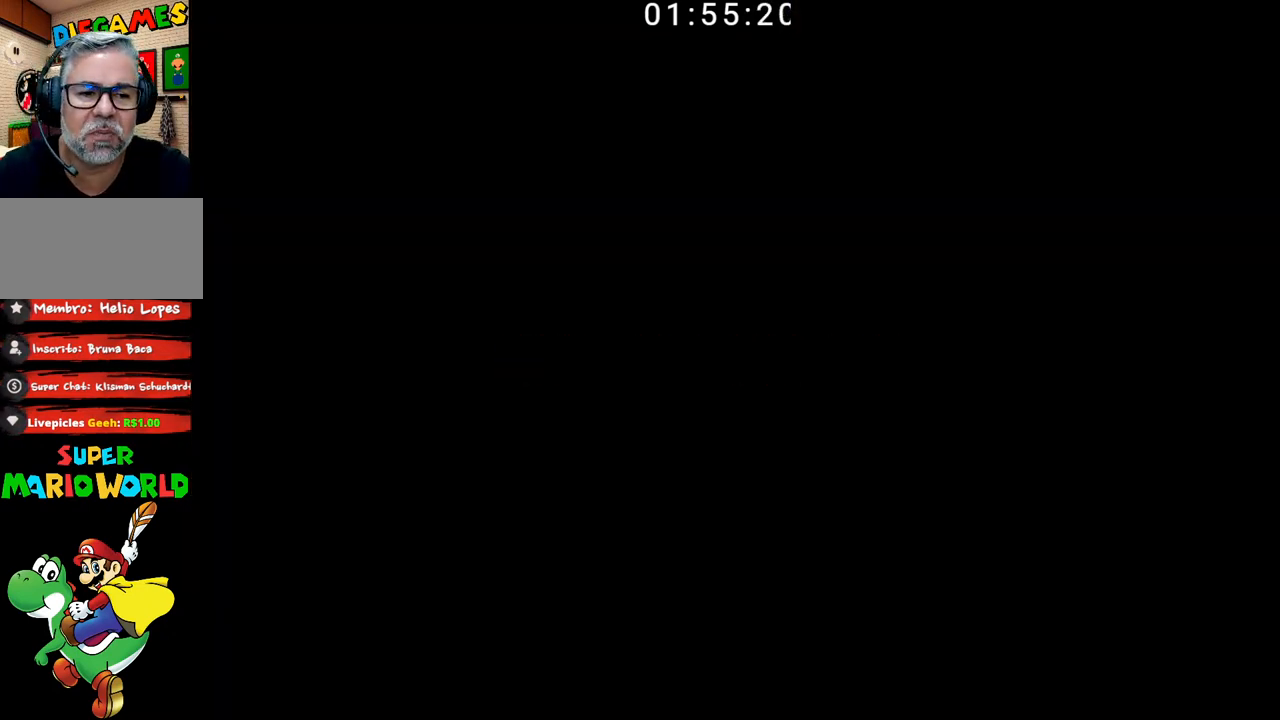
{"buttons": ["B"], "events": []}
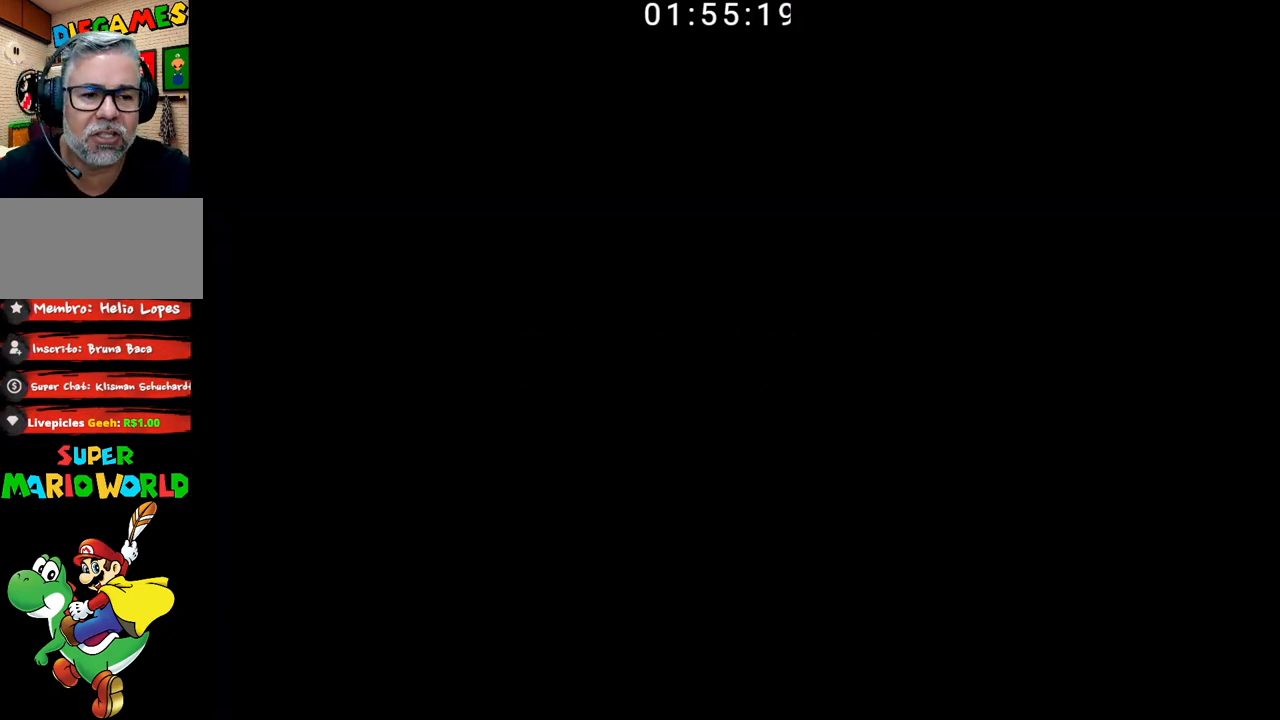
{"buttons": ["B"], "events": []}
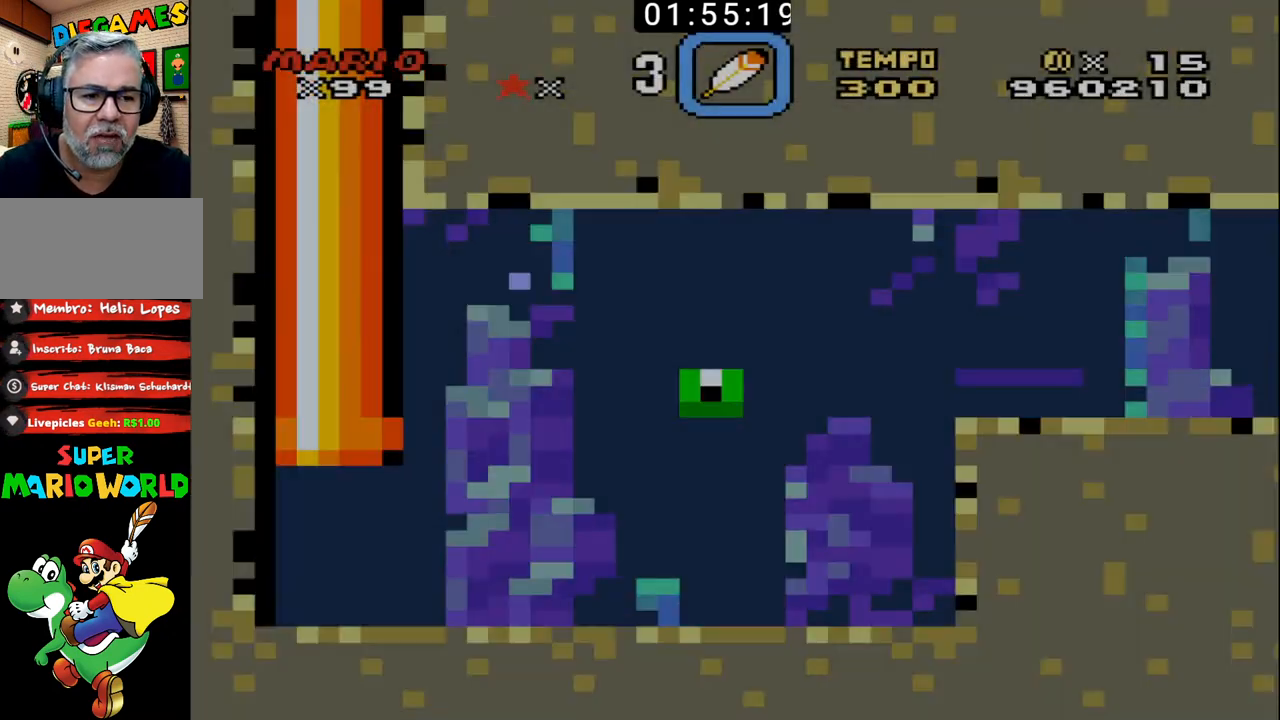
{"buttons": ["B", "DPAD_RIGHT"], "events": [[367, "DPAD_RIGHT", "down"]]}
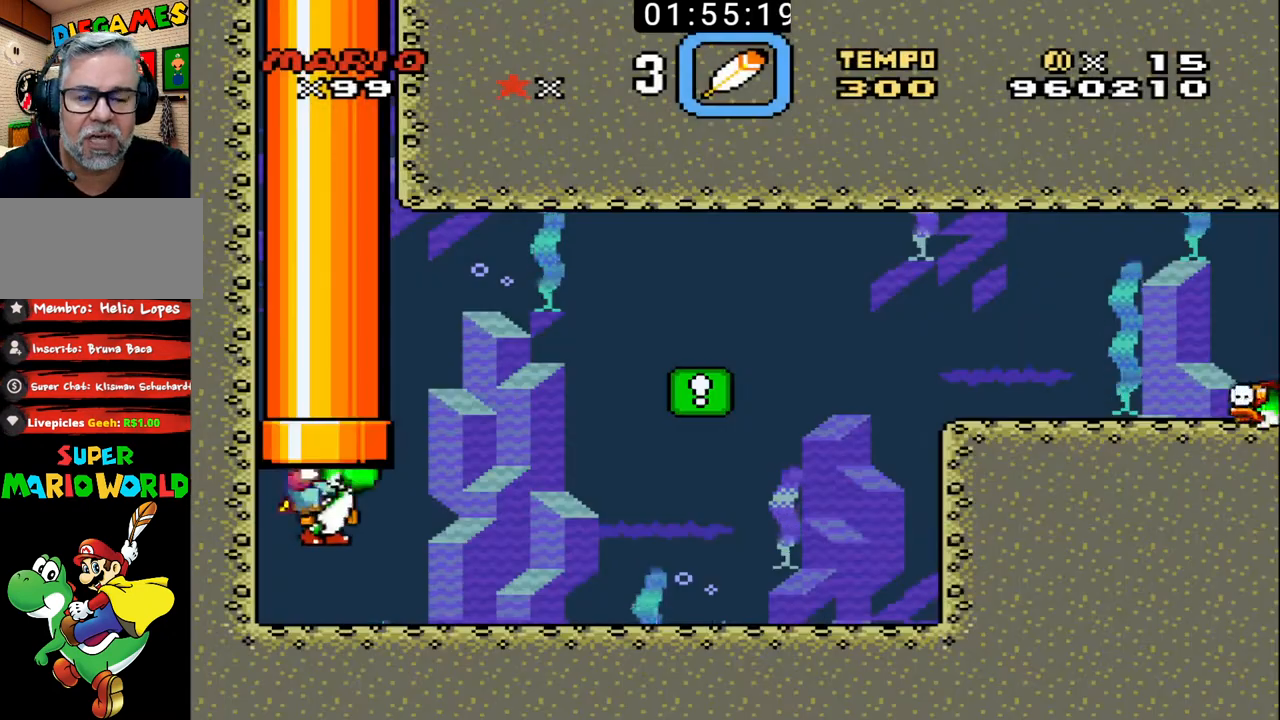
{"buttons": ["B", "DPAD_RIGHT"], "events": [[233, "X", "down"], [367, "X", "up"]]}
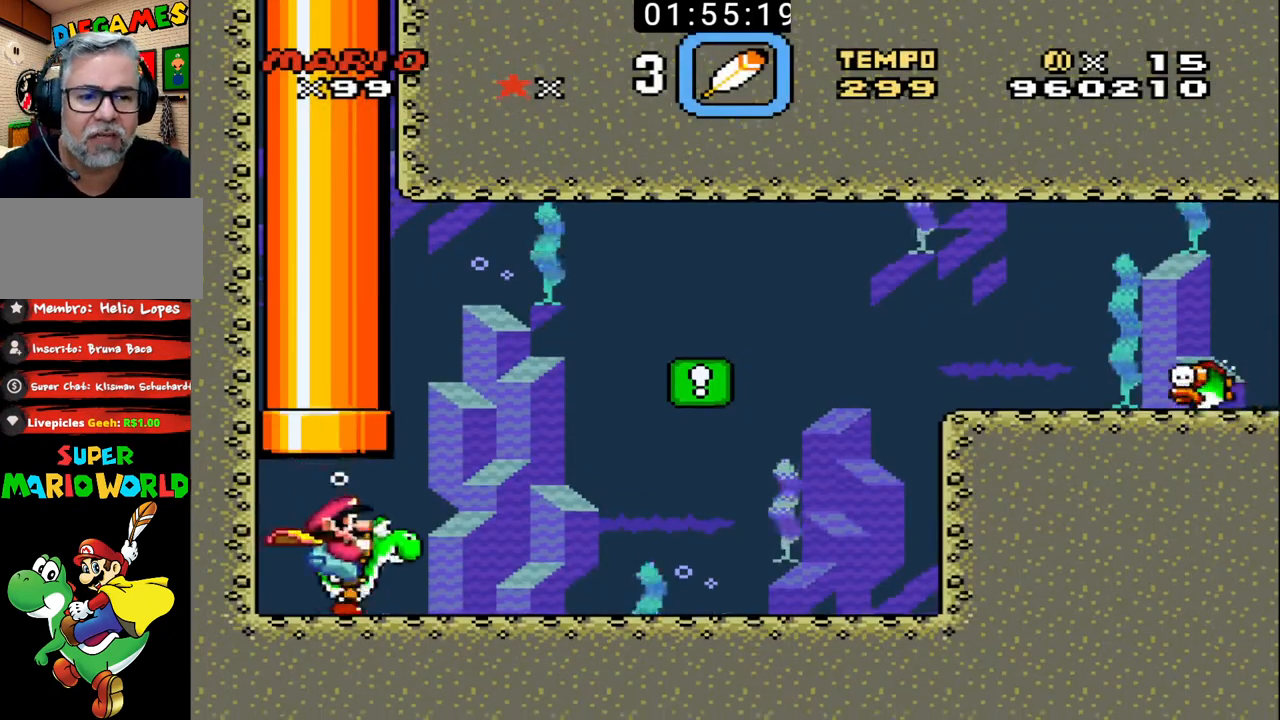
{"buttons": ["B", "DPAD_DOWN", "DPAD_RIGHT"], "events": [[200, "X", "down"], [333, "X", "up"], [400, "DPAD_DOWN", "down"]]}
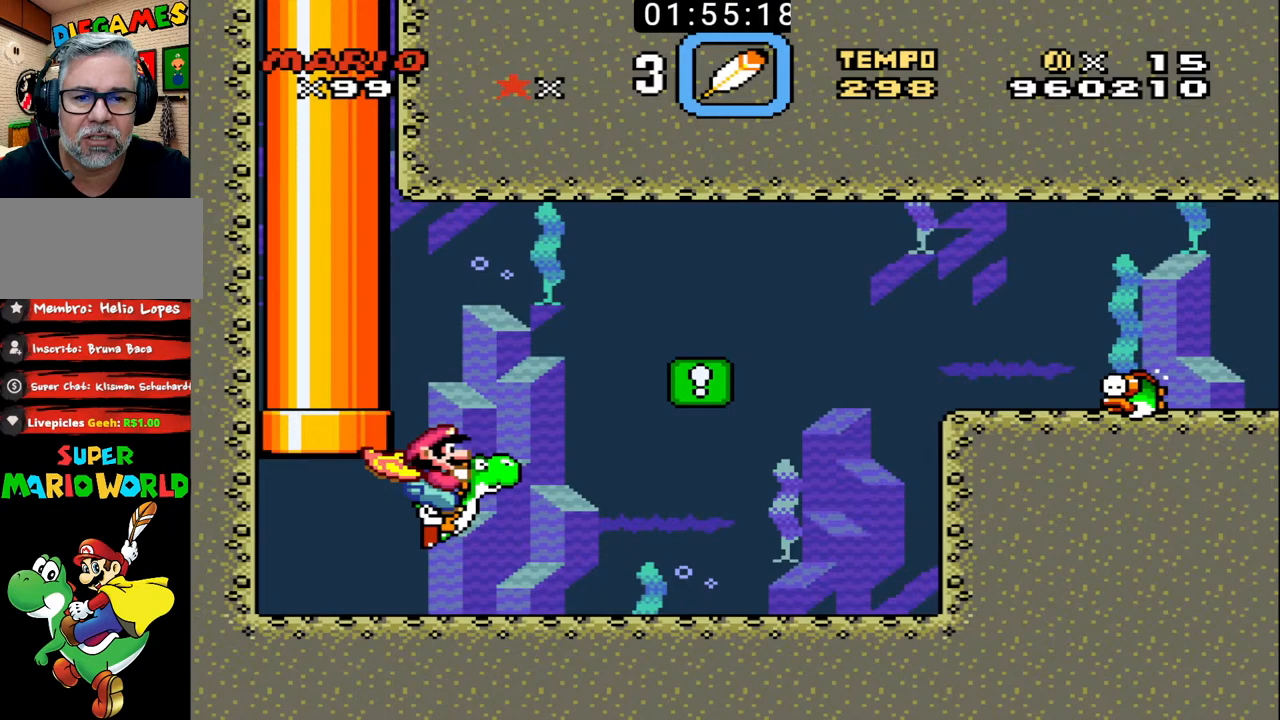
{"buttons": ["B", "DPAD_RIGHT"], "events": [[200, "DPAD_DOWN", "up"]]}
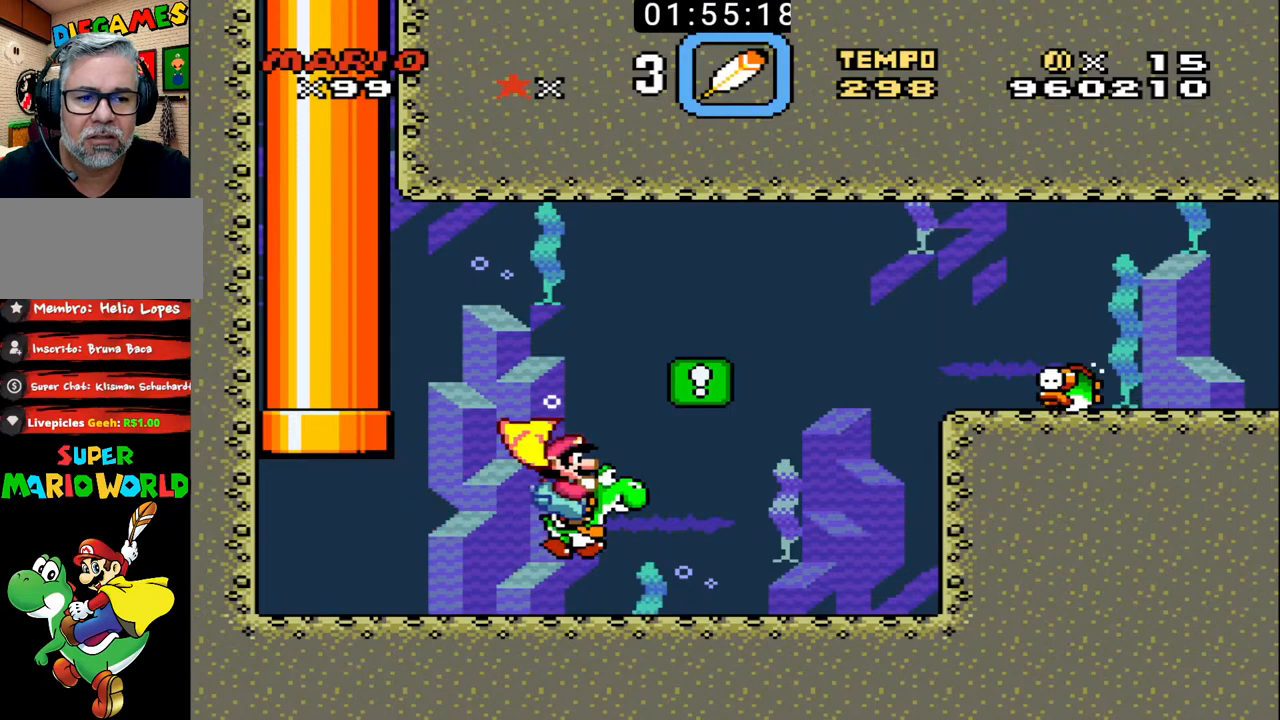
{"buttons": ["B", "DPAD_LEFT"], "events": [[133, "X", "down"], [233, "X", "up"], [267, "DPAD_RIGHT", "up"], [333, "X", "down"], [367, "DPAD_LEFT", "down"], [400, "X", "up"], [433, "DPAD_LEFT", "up"], [500, "DPAD_LEFT", "down"]]}
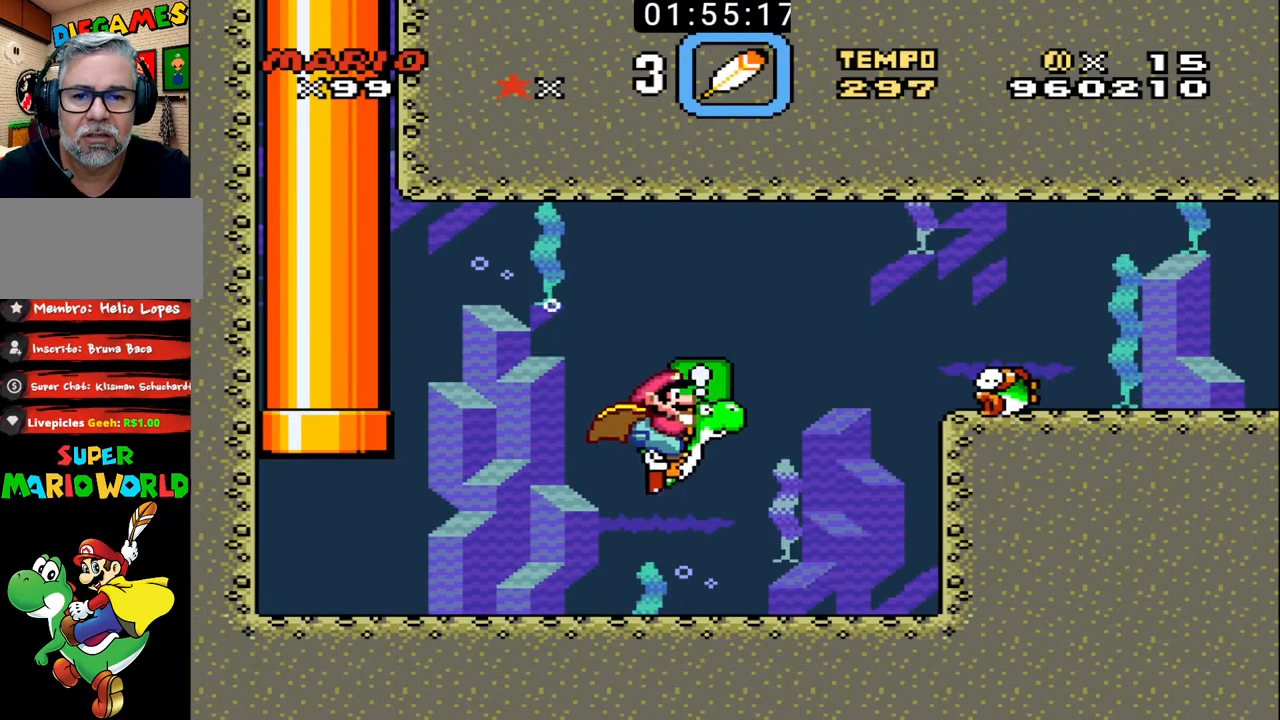
{"buttons": ["B", "DPAD_DOWN", "DPAD_RIGHT"], "events": [[33, "DPAD_UP", "down"], [33, "X", "down"], [67, "DPAD_UP", "up"], [167, "X", "up"], [233, "DPAD_UP", "down"], [267, "DPAD_LEFT", "up"], [300, "DPAD_RIGHT", "down"], [367, "DPAD_UP", "up"], [467, "DPAD_DOWN", "down"]]}
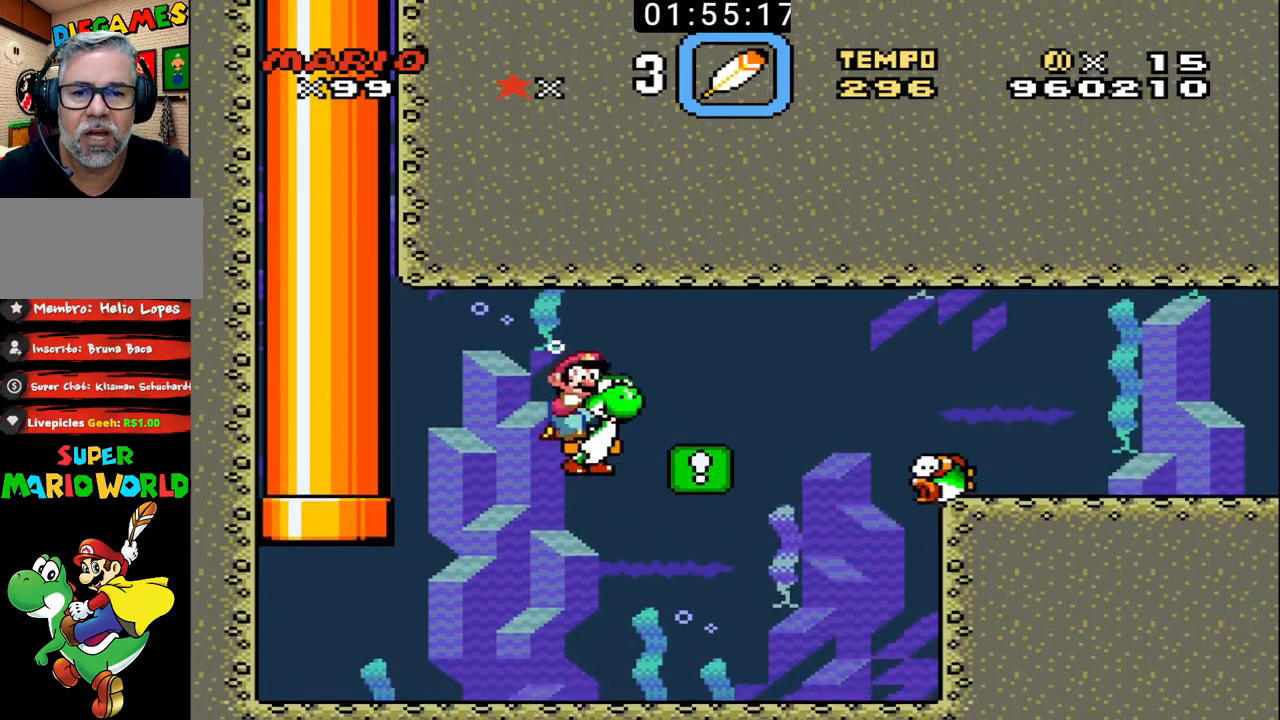
{"buttons": ["B", "X", "DPAD_UP", "DPAD_RIGHT"], "events": [[33, "DPAD_DOWN", "up"], [67, "X", "down"], [100, "DPAD_UP", "down"], [200, "X", "up"], [233, "X", "down"], [367, "X", "up"], [433, "X", "down"]]}
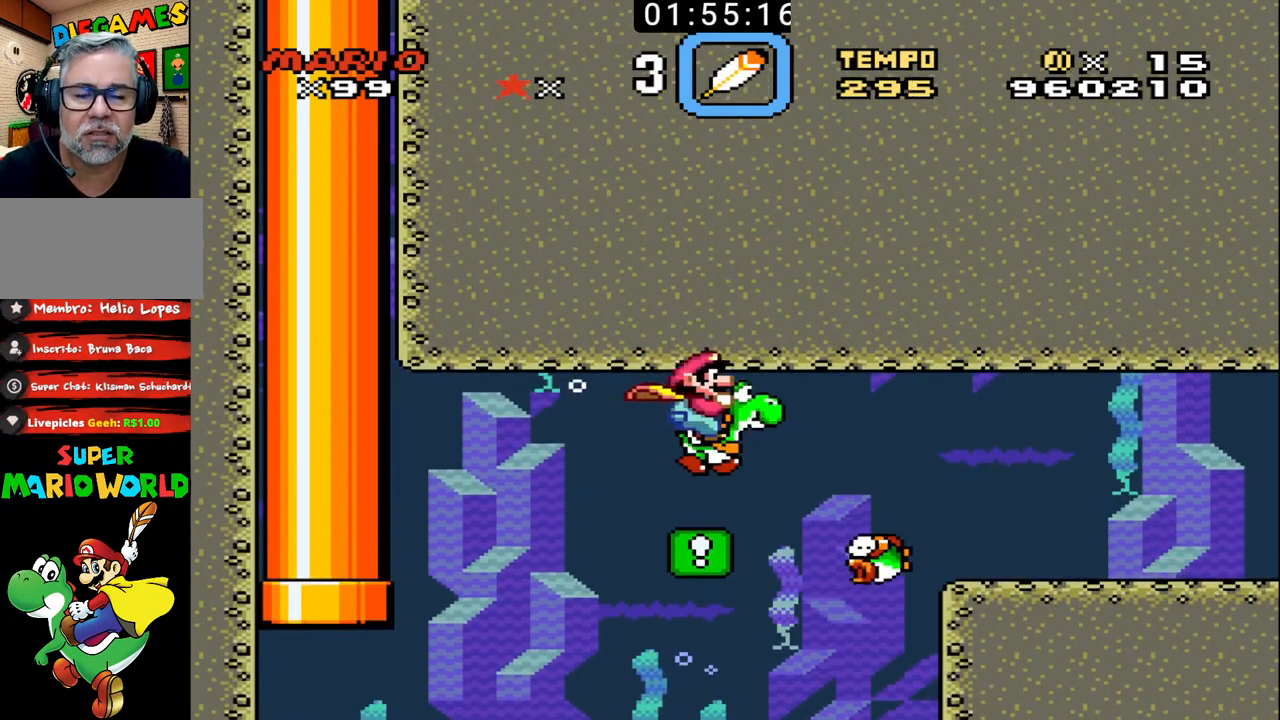
{"buttons": ["DPAD_UP", "DPAD_RIGHT"], "events": [[67, "X", "up"], [100, "B", "up"], [133, "X", "down"], [300, "B", "down"], [367, "B", "up"], [367, "X", "up"], [433, "B", "down"], [433, "X", "down"], [500, "B", "up"], [500, "X", "up"]]}
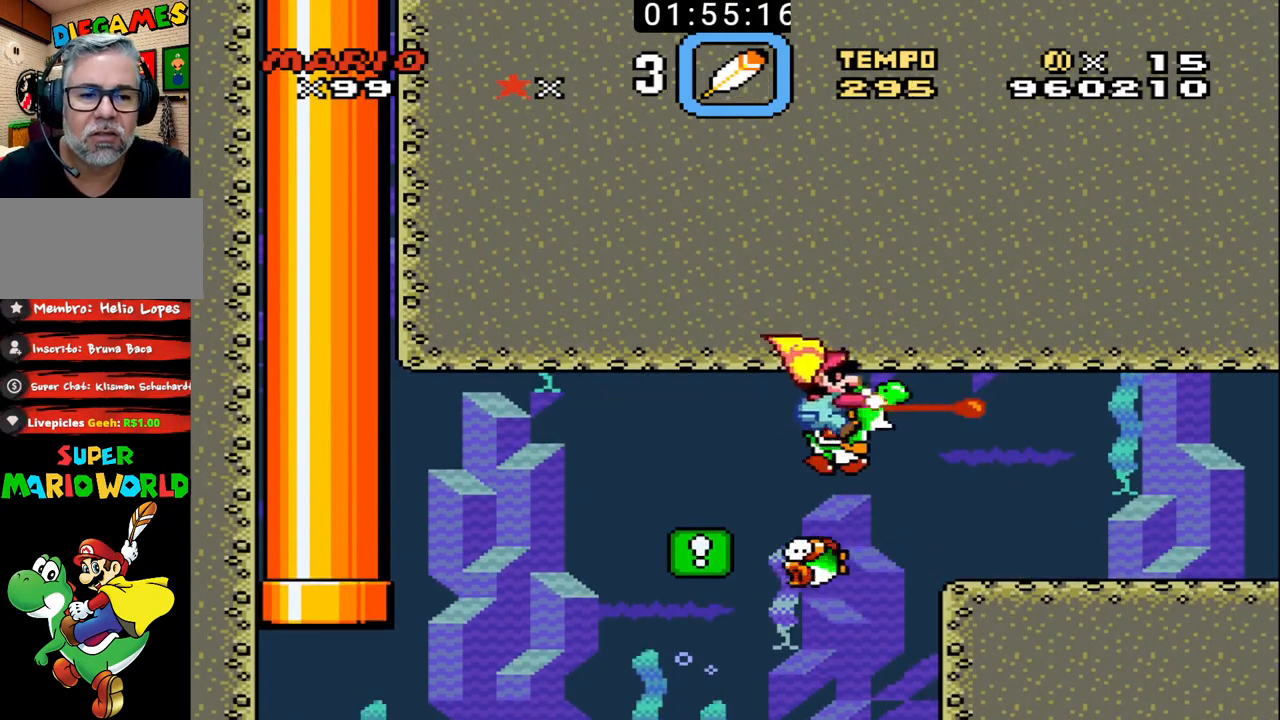
{"buttons": ["DPAD_UP", "DPAD_RIGHT"], "events": [[67, "B", "down"], [67, "X", "down"], [167, "B", "up"], [167, "X", "up"], [233, "B", "down"], [233, "X", "down"], [333, "B", "up"], [333, "X", "up"], [400, "B", "down"], [400, "X", "down"], [467, "B", "up"], [467, "X", "up"]]}
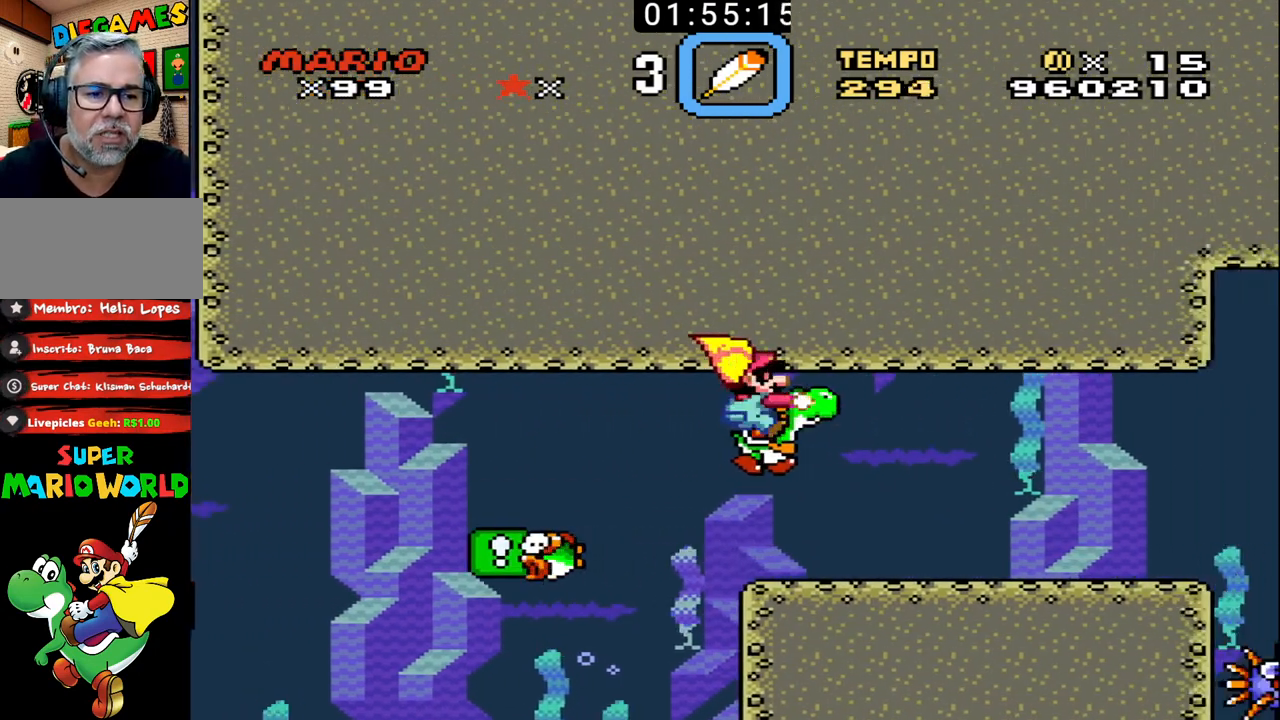
{"buttons": ["DPAD_UP", "DPAD_RIGHT"], "events": [[33, "B", "down"], [33, "X", "down"], [133, "B", "up"], [133, "X", "up"], [200, "B", "down"], [200, "X", "down"], [300, "B", "up"], [300, "X", "up"], [367, "B", "down"], [367, "X", "down"], [467, "B", "up"], [467, "X", "up"]]}
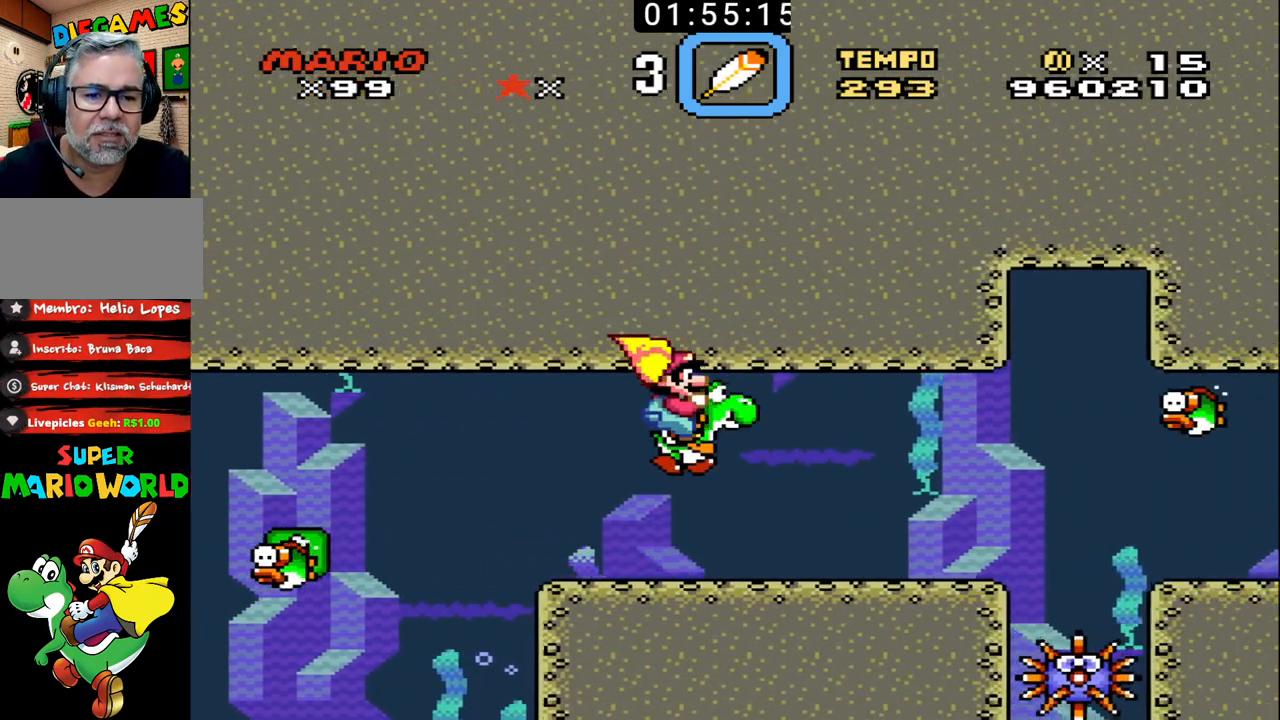
{"buttons": [], "events": [[100, "DPAD_UP", "up"], [200, "B", "down"], [300, "DPAD_RIGHT", "up"], [400, "B", "up"]]}
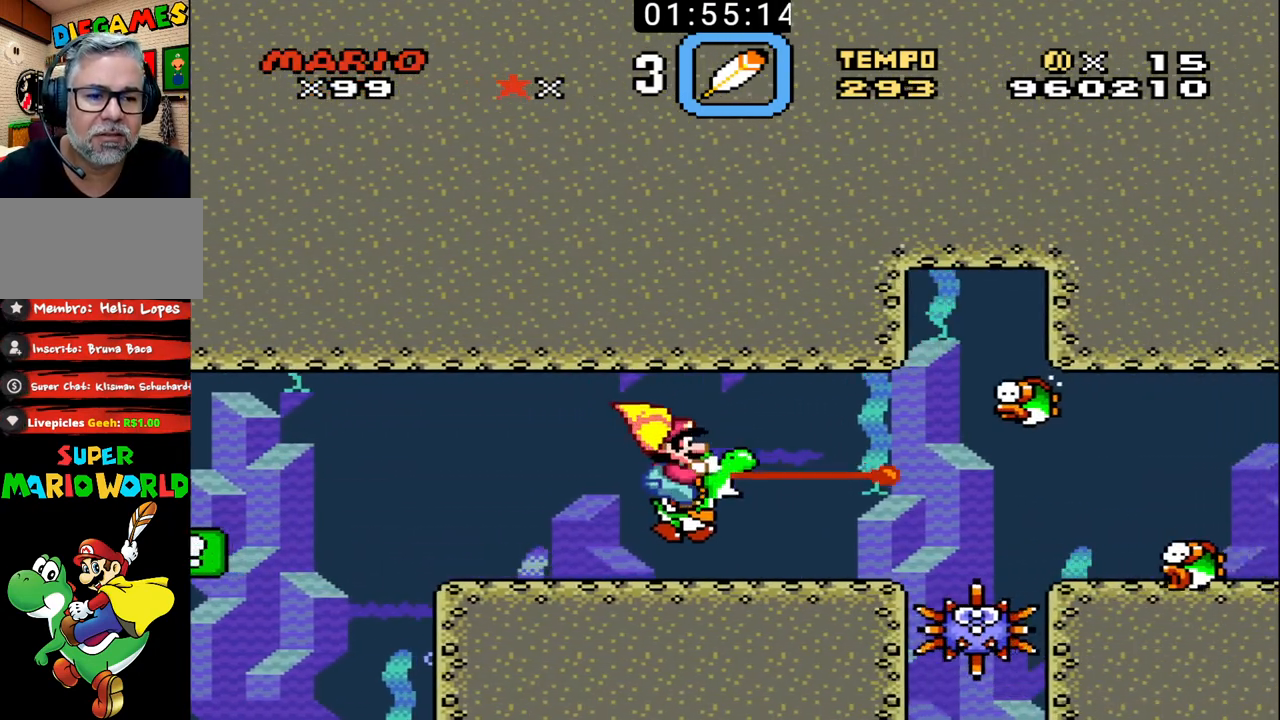
{"buttons": [], "events": [[100, "B", "down"], [100, "X", "down"], [167, "DPAD_RIGHT", "down"], [200, "B", "up"], [200, "X", "up"], [233, "B", "down"], [233, "X", "down"], [300, "DPAD_UP", "down"], [333, "B", "up"], [333, "DPAD_RIGHT", "up"], [333, "DPAD_UP", "up"], [333, "X", "up"], [400, "B", "down"], [400, "X", "down"], [467, "B", "up"], [467, "X", "up"]]}
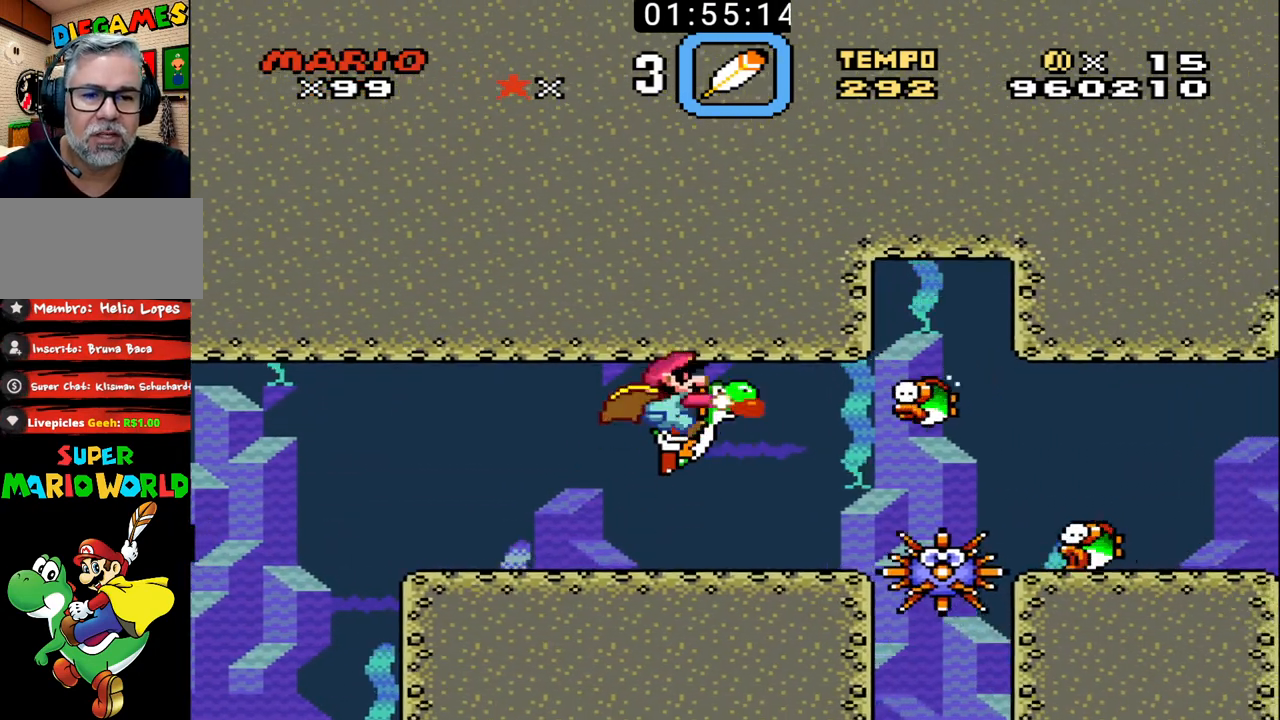
{"buttons": [], "events": [[33, "DPAD_RIGHT", "down"], [33, "X", "down"], [67, "B", "down"], [133, "B", "up"], [133, "DPAD_RIGHT", "up"], [133, "X", "up"], [200, "B", "down"], [200, "X", "down"], [300, "B", "up"], [300, "X", "up"]]}
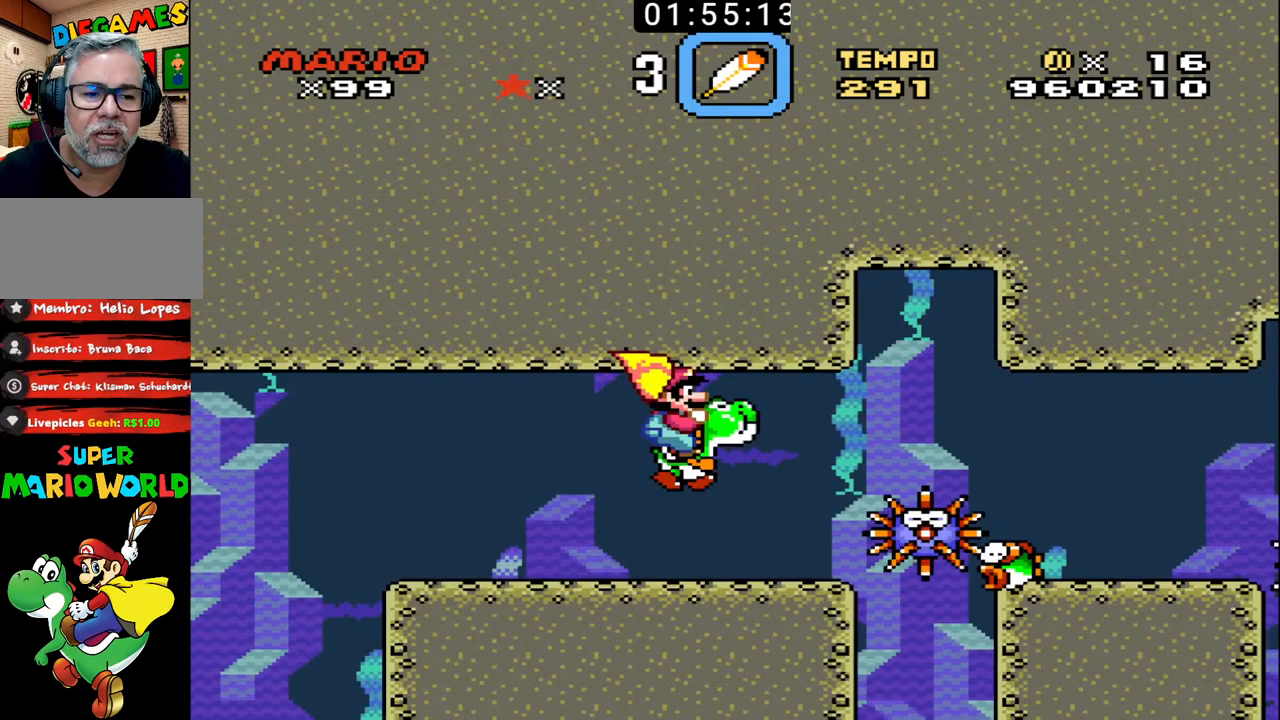
{"buttons": ["B"], "events": [[233, "DPAD_RIGHT", "down"], [267, "DPAD_DOWN", "down"], [333, "B", "down"], [400, "DPAD_DOWN", "up"], [433, "B", "up"], [433, "DPAD_RIGHT", "up"], [467, "B", "down"]]}
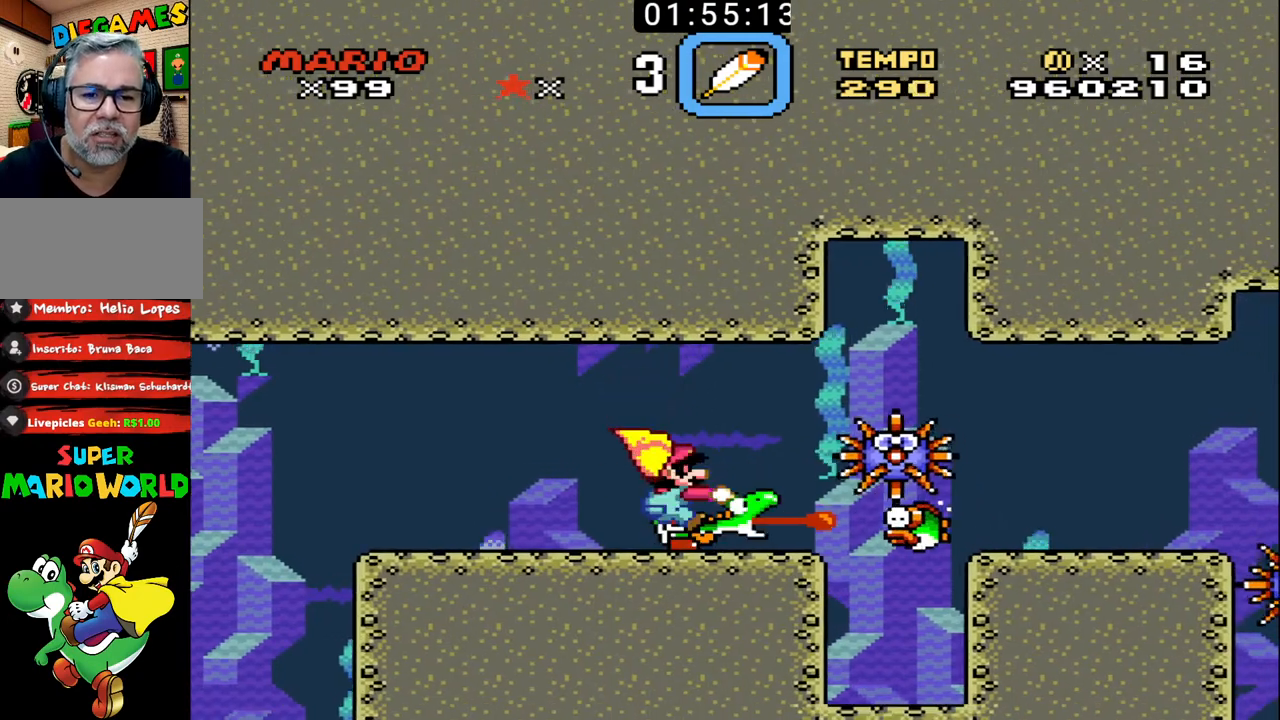
{"buttons": ["B", "DPAD_RIGHT"], "events": [[67, "B", "up"], [100, "B", "down"], [200, "B", "up"], [267, "B", "down"], [400, "DPAD_RIGHT", "down"], [467, "DPAD_DOWN", "down"], [500, "DPAD_DOWN", "up"]]}
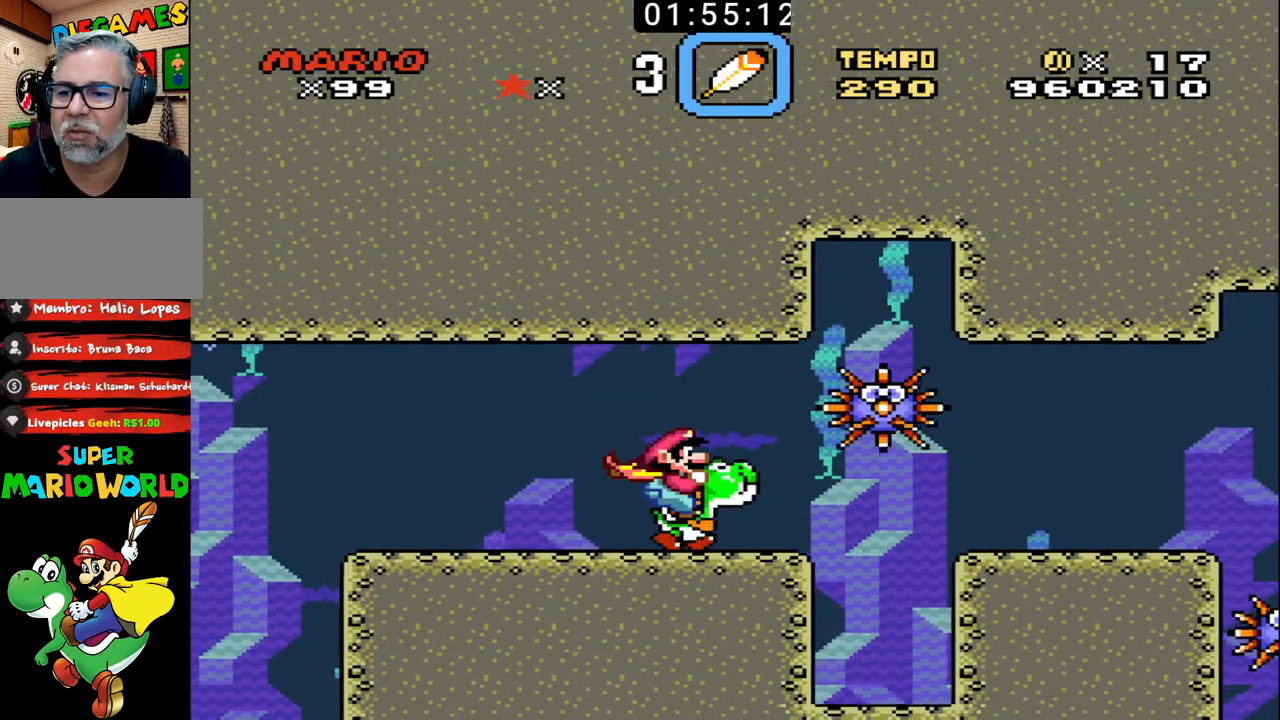
{"buttons": ["B", "DPAD_RIGHT"], "events": []}
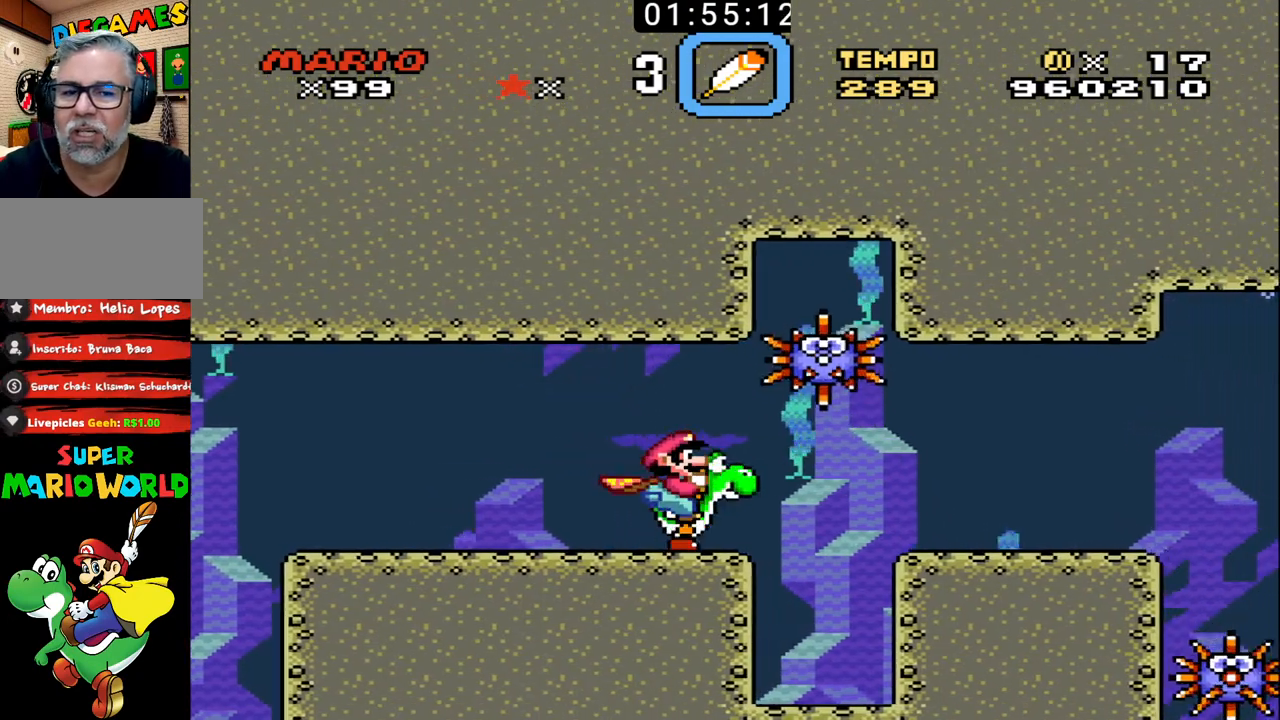
{"buttons": ["B", "DPAD_RIGHT"], "events": []}
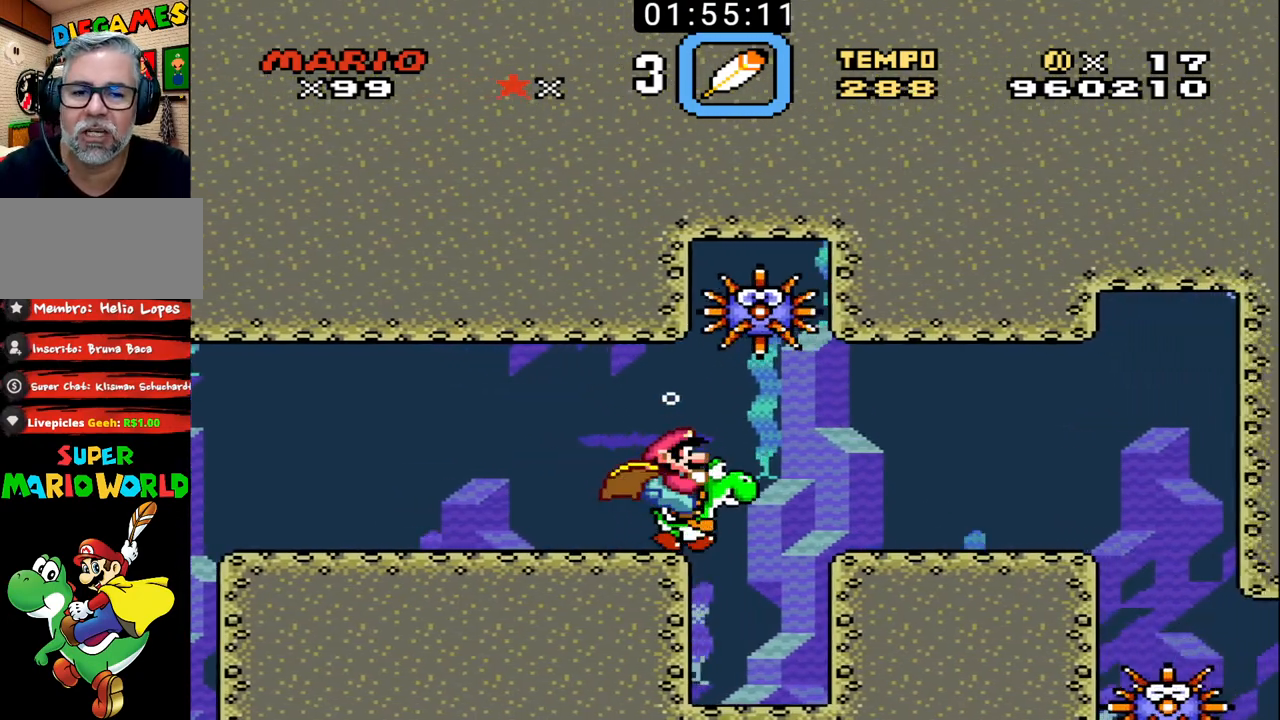
{"buttons": ["X", "DPAD_RIGHT"], "events": [[67, "B", "up"], [500, "X", "down"]]}
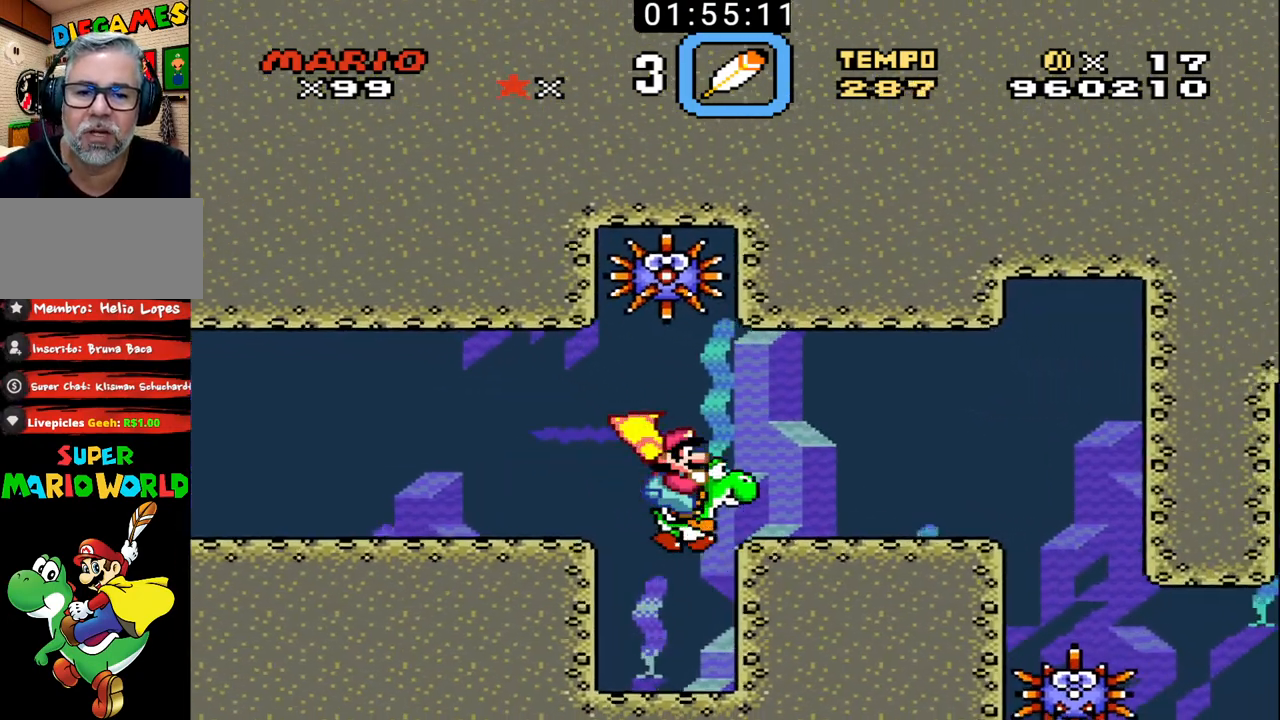
{"buttons": [], "events": [[100, "X", "up"], [500, "DPAD_RIGHT", "up"]]}
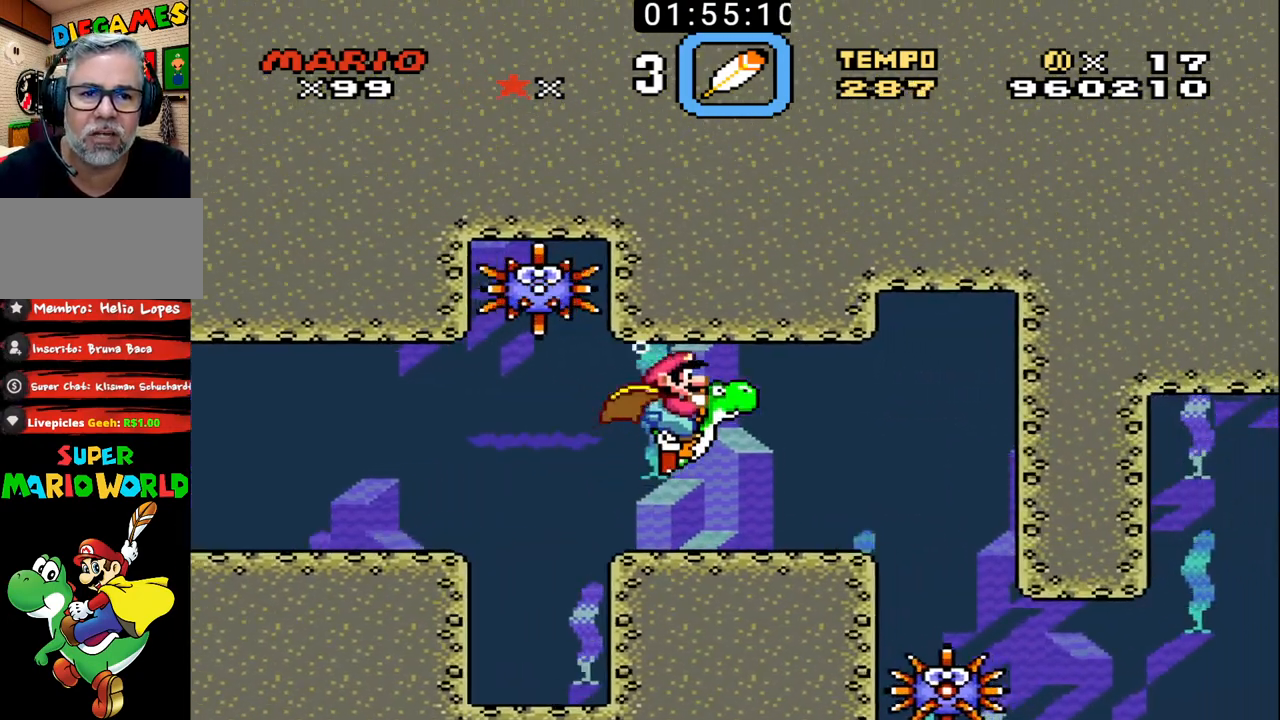
{"buttons": ["B"], "events": [[300, "DPAD_RIGHT", "down"], [400, "DPAD_RIGHT", "up"], [433, "B", "down"]]}
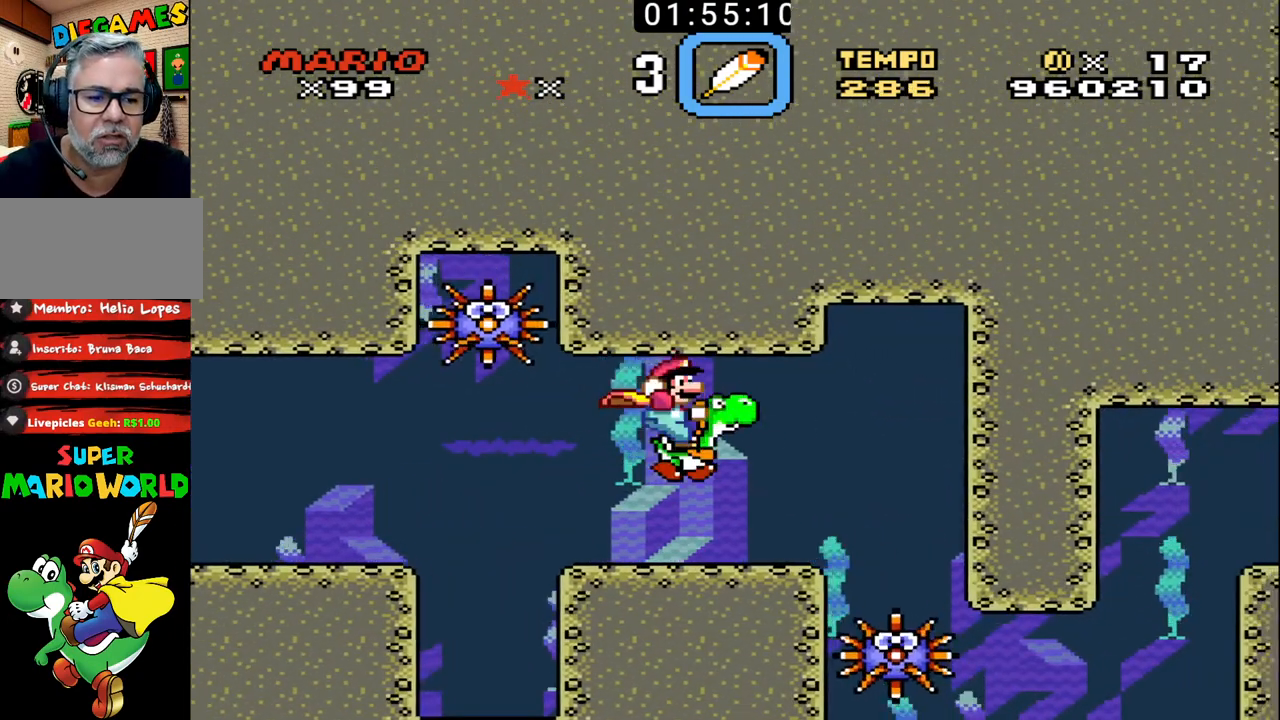
{"buttons": ["B"], "events": []}
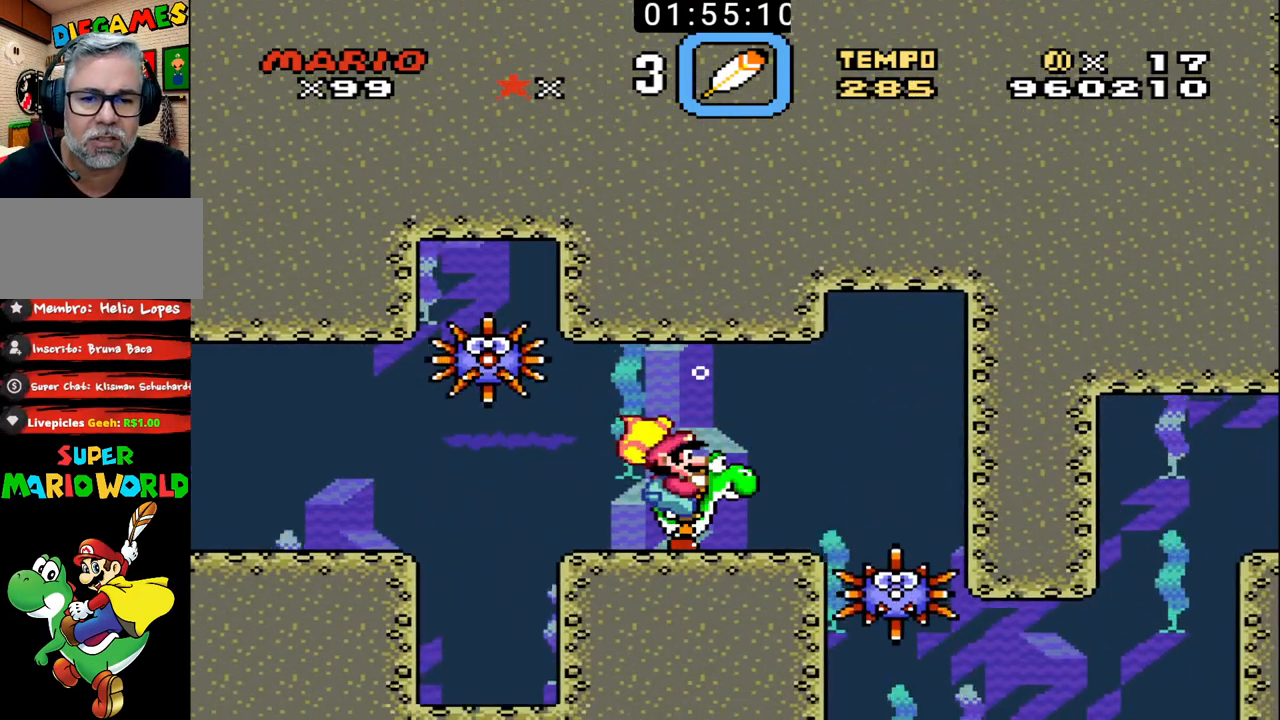
{"buttons": ["B", "DPAD_RIGHT"], "events": [[333, "DPAD_RIGHT", "down"]]}